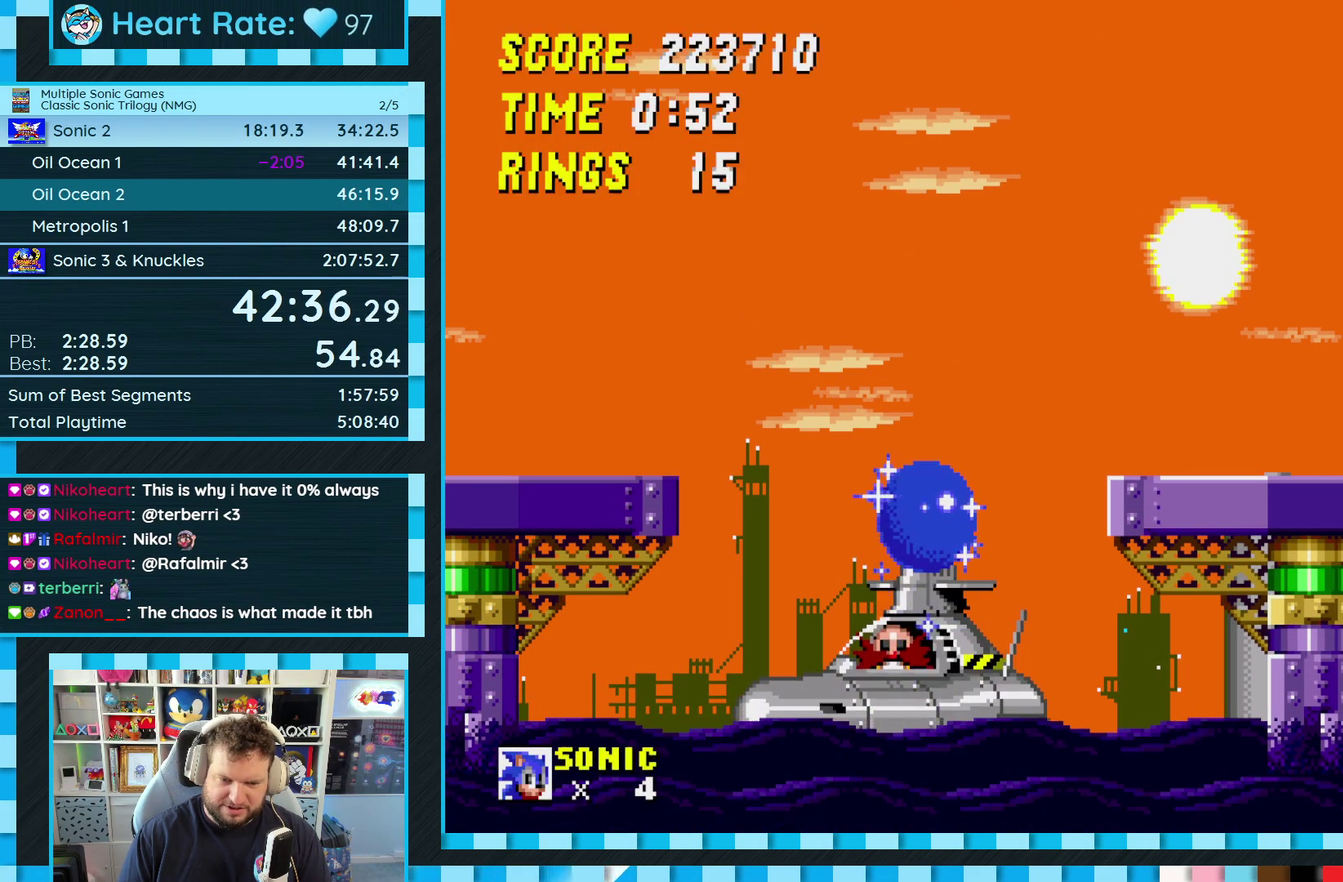
Gameplay with a controller (Xbox layout); each line is a JSON object with the inputs held at the frame after it. "events" lists button and stick changes between this image and that frame as [ms after this image, input, new state], when the widget could be followed in between. Not read: L2 L3 R2 R3.
{"buttons": [], "events": []}
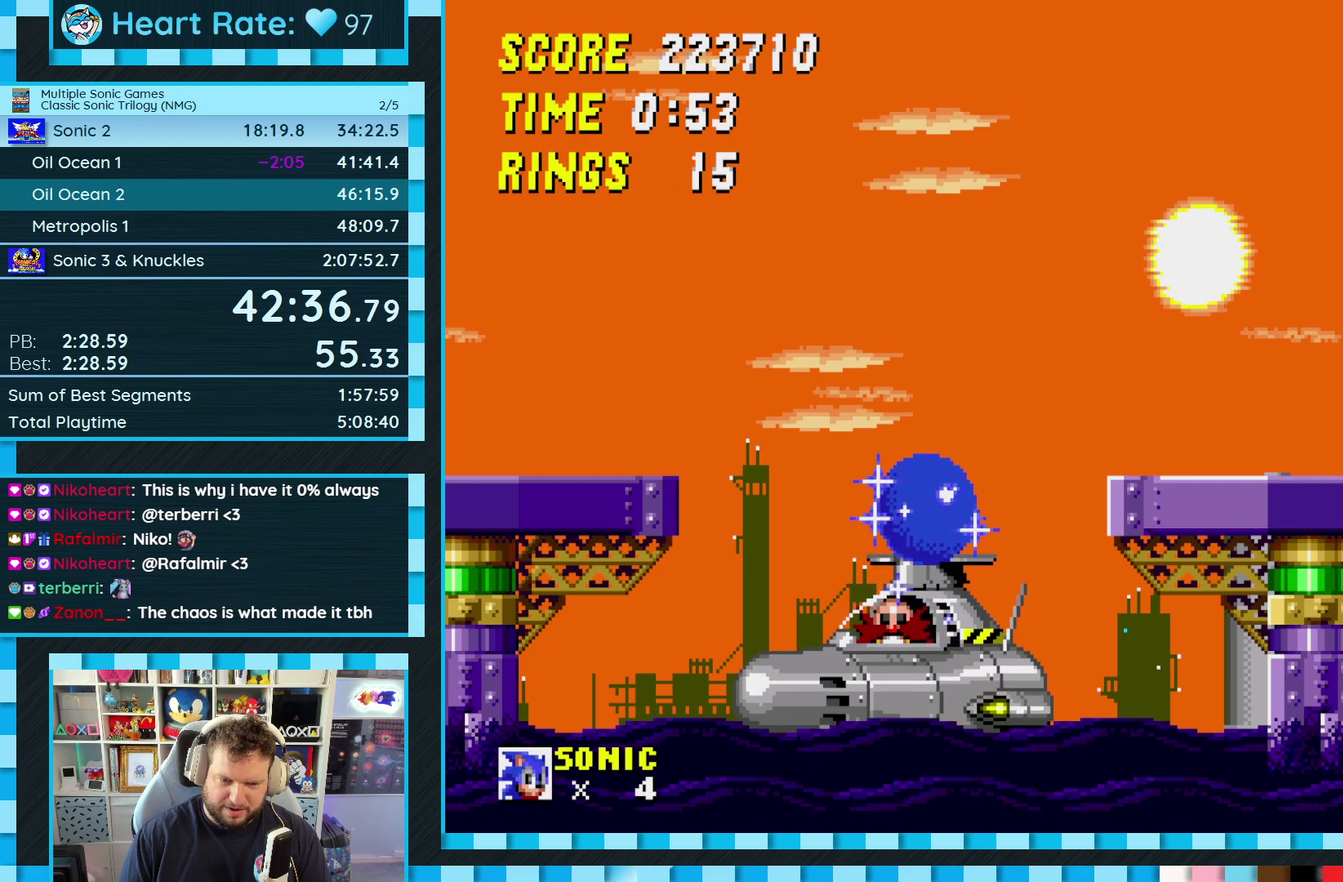
{"buttons": [], "events": []}
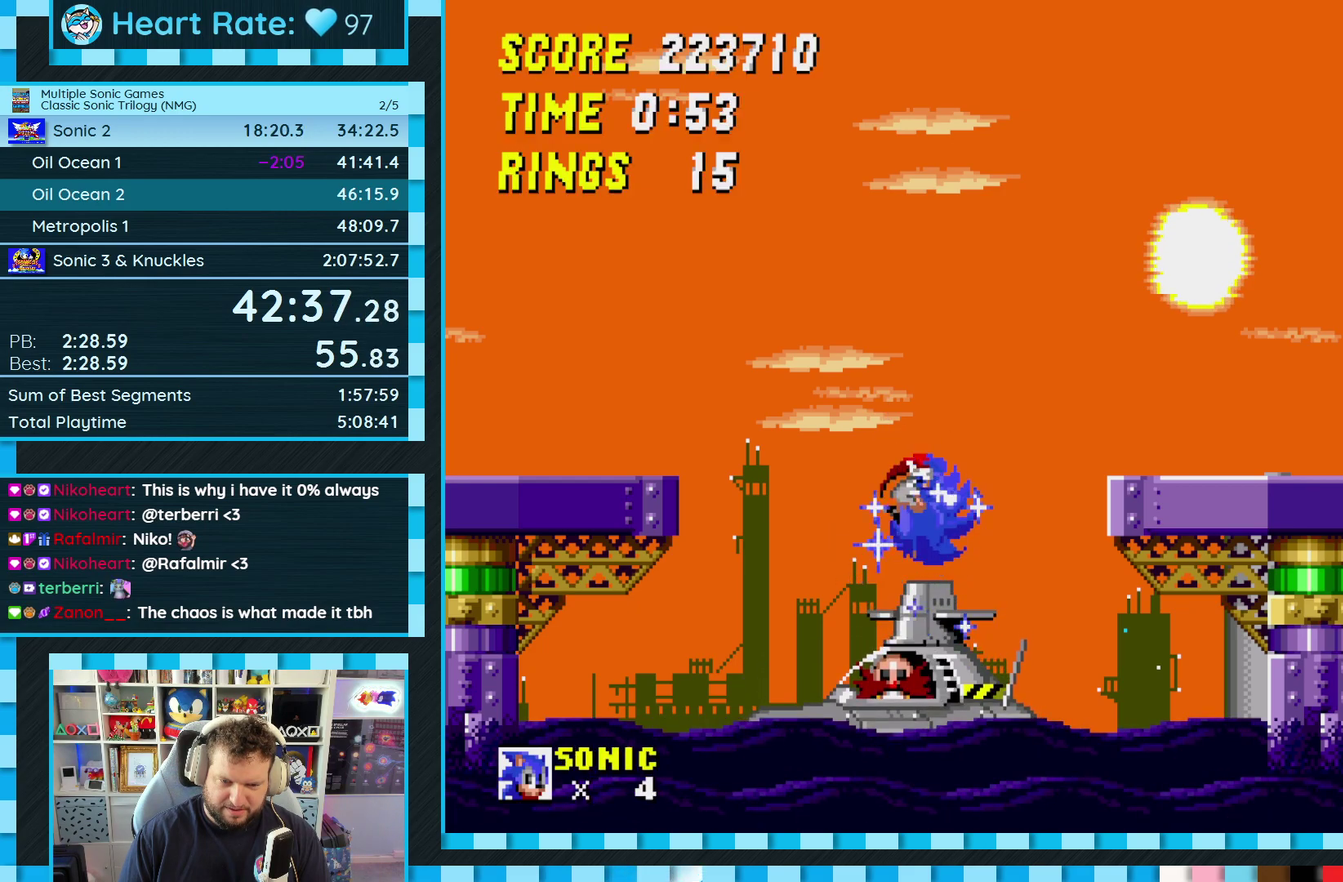
{"buttons": [], "events": []}
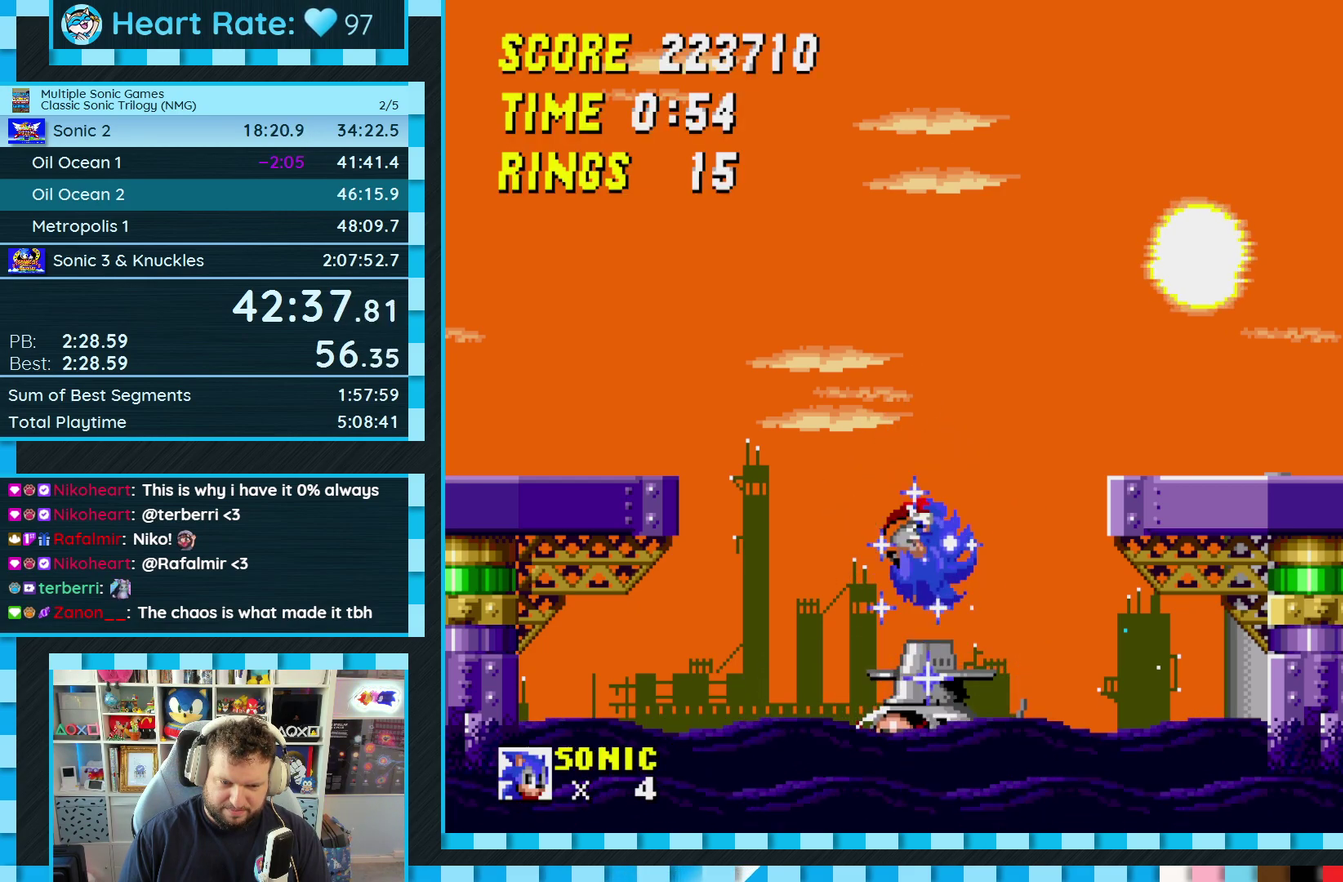
{"buttons": [], "events": []}
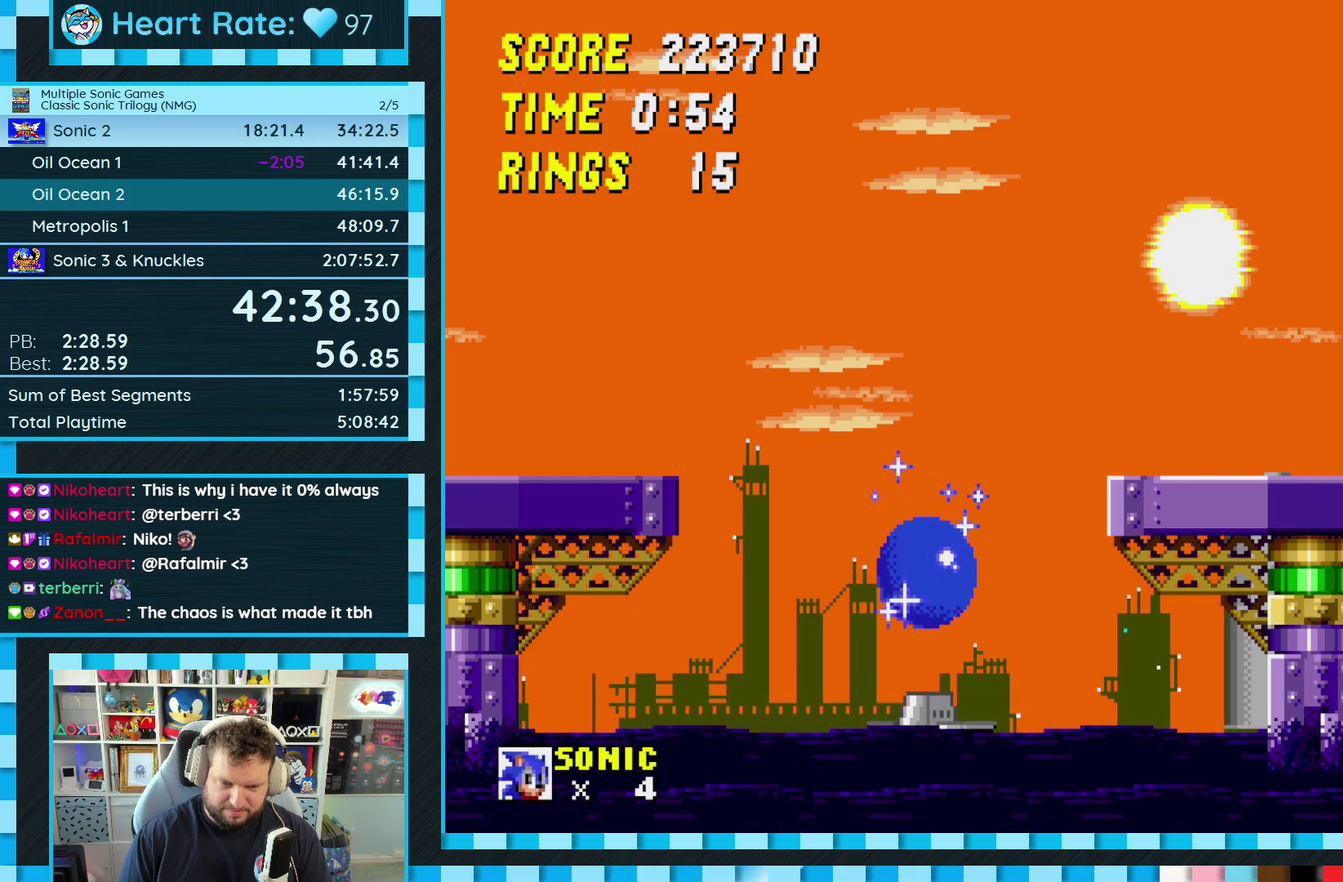
{"buttons": [], "events": []}
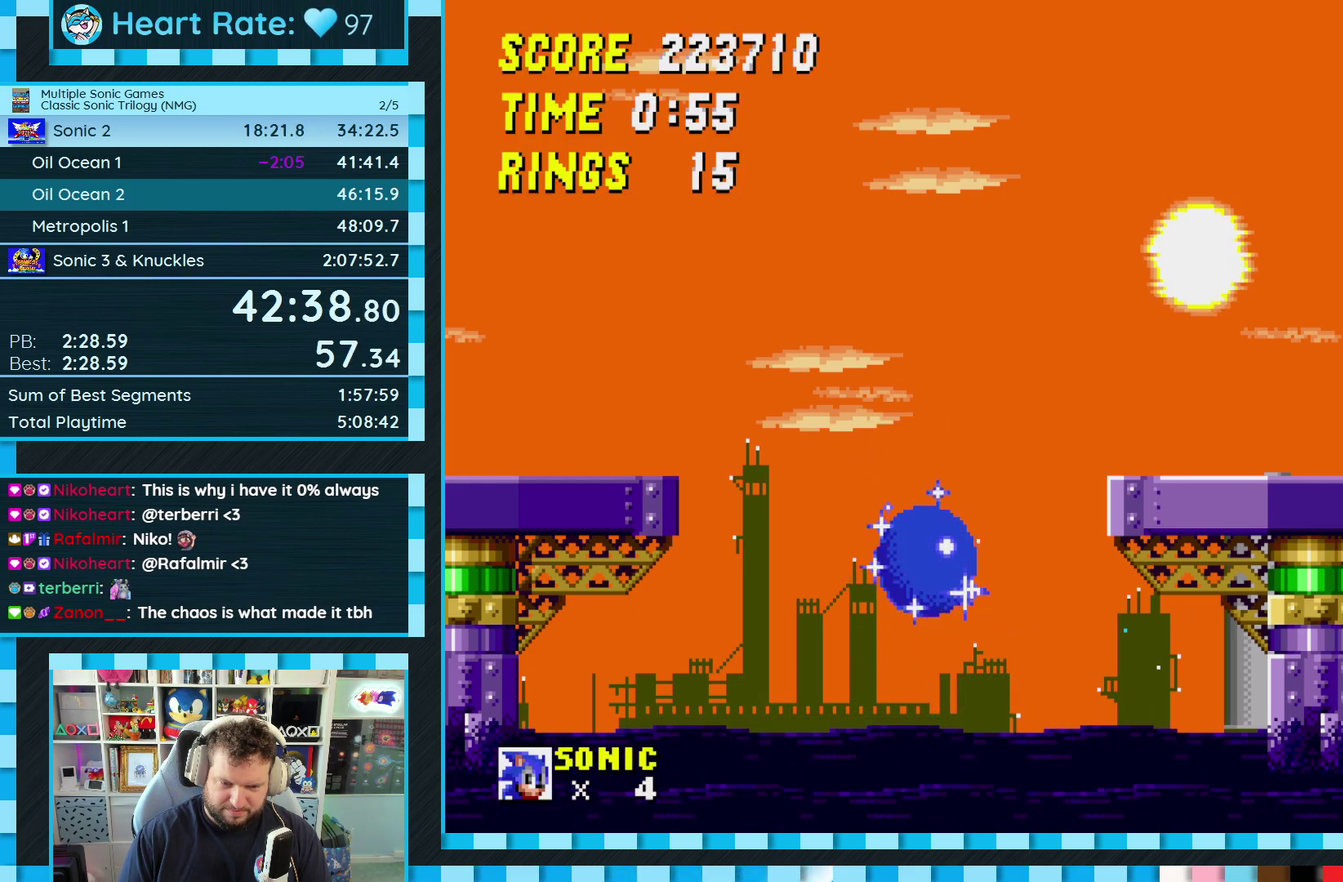
{"buttons": [], "events": []}
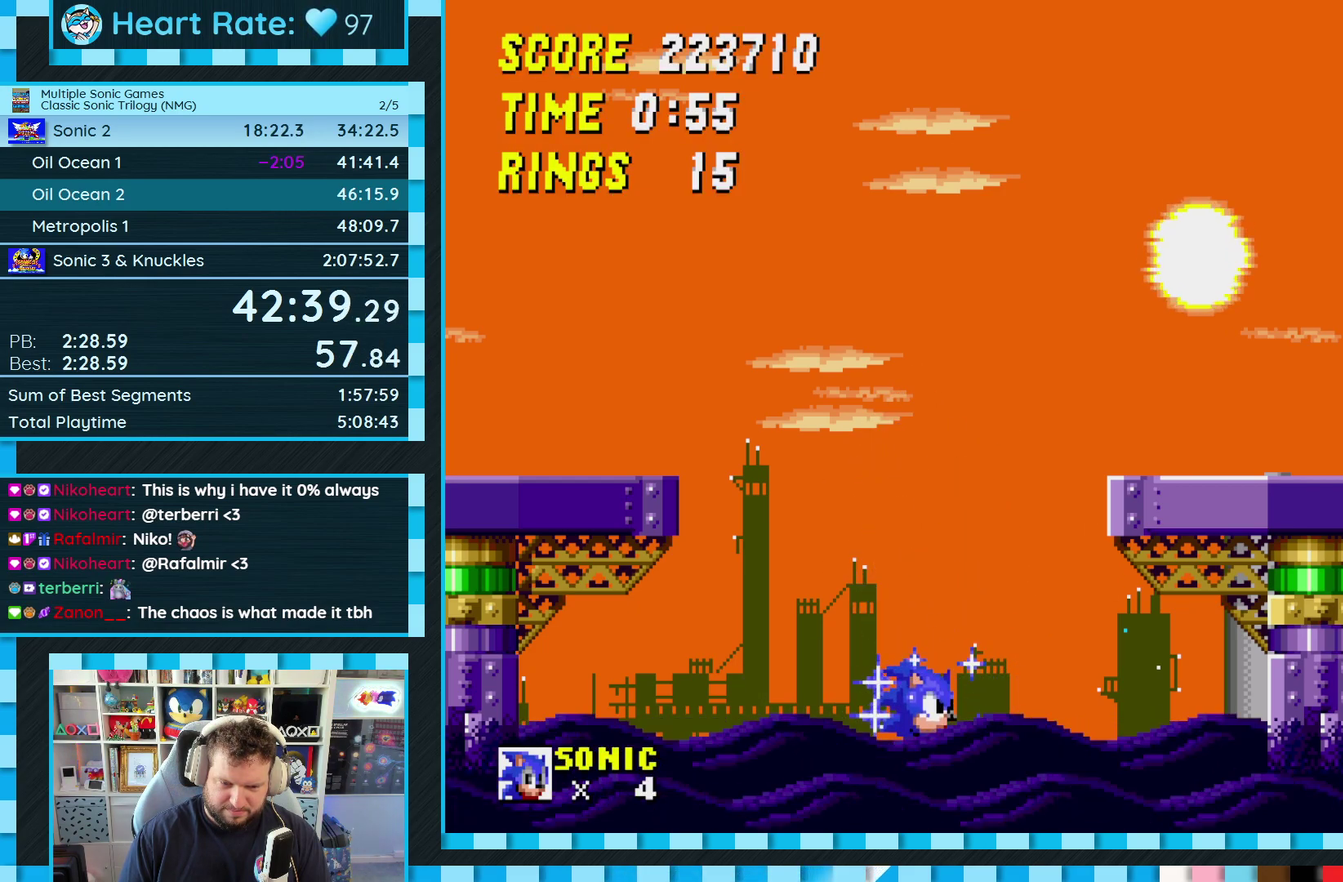
{"buttons": [], "events": [[133, "A", "down"], [150, "DPAD_RIGHT", "down"], [217, "A", "up"], [417, "DPAD_RIGHT", "up"]]}
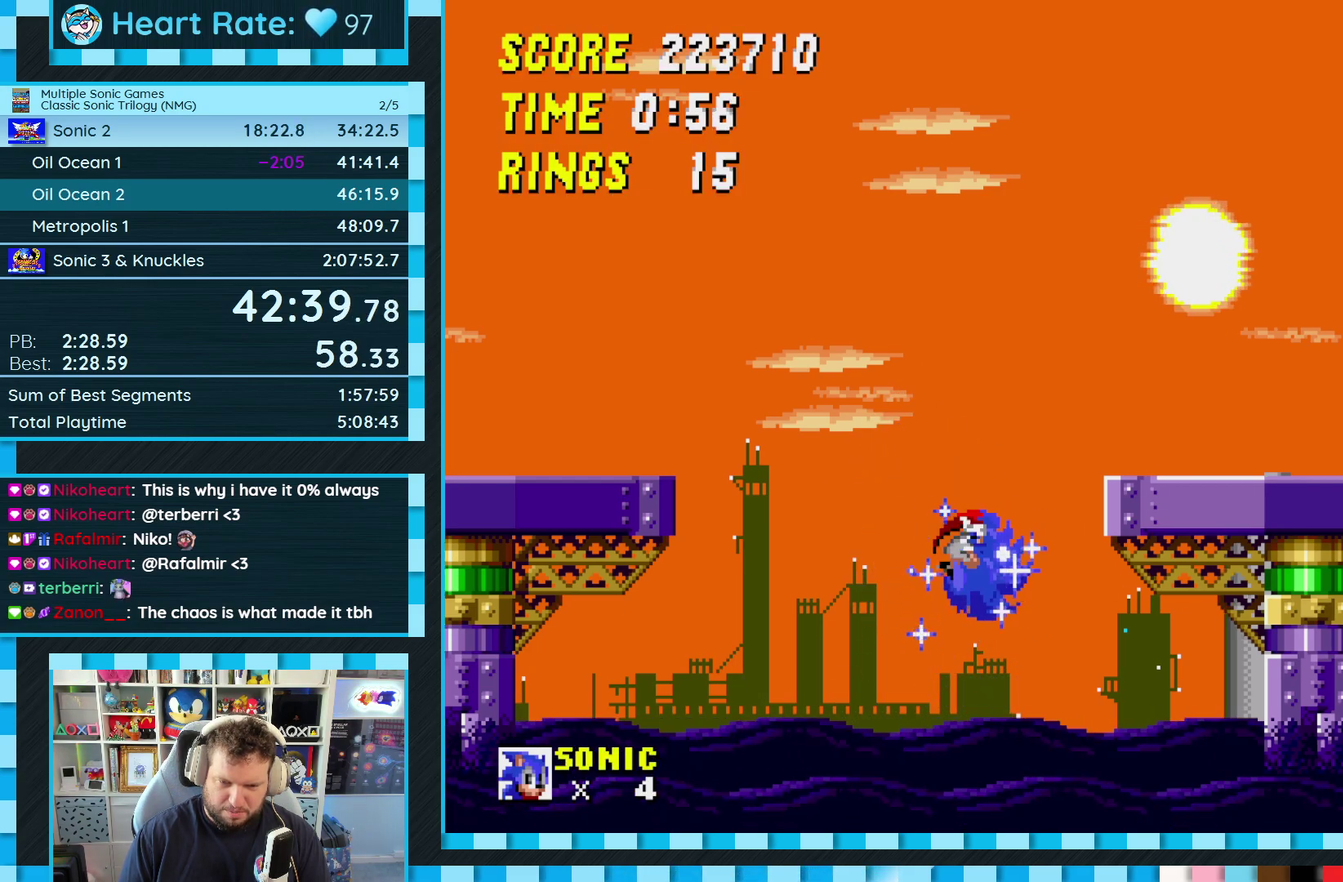
{"buttons": ["A"], "events": [[50, "DPAD_RIGHT", "down"], [367, "C", "down"], [383, "B", "down"], [383, "DPAD_RIGHT", "up"], [400, "A", "down"], [500, "B", "up"], [500, "C", "up"]]}
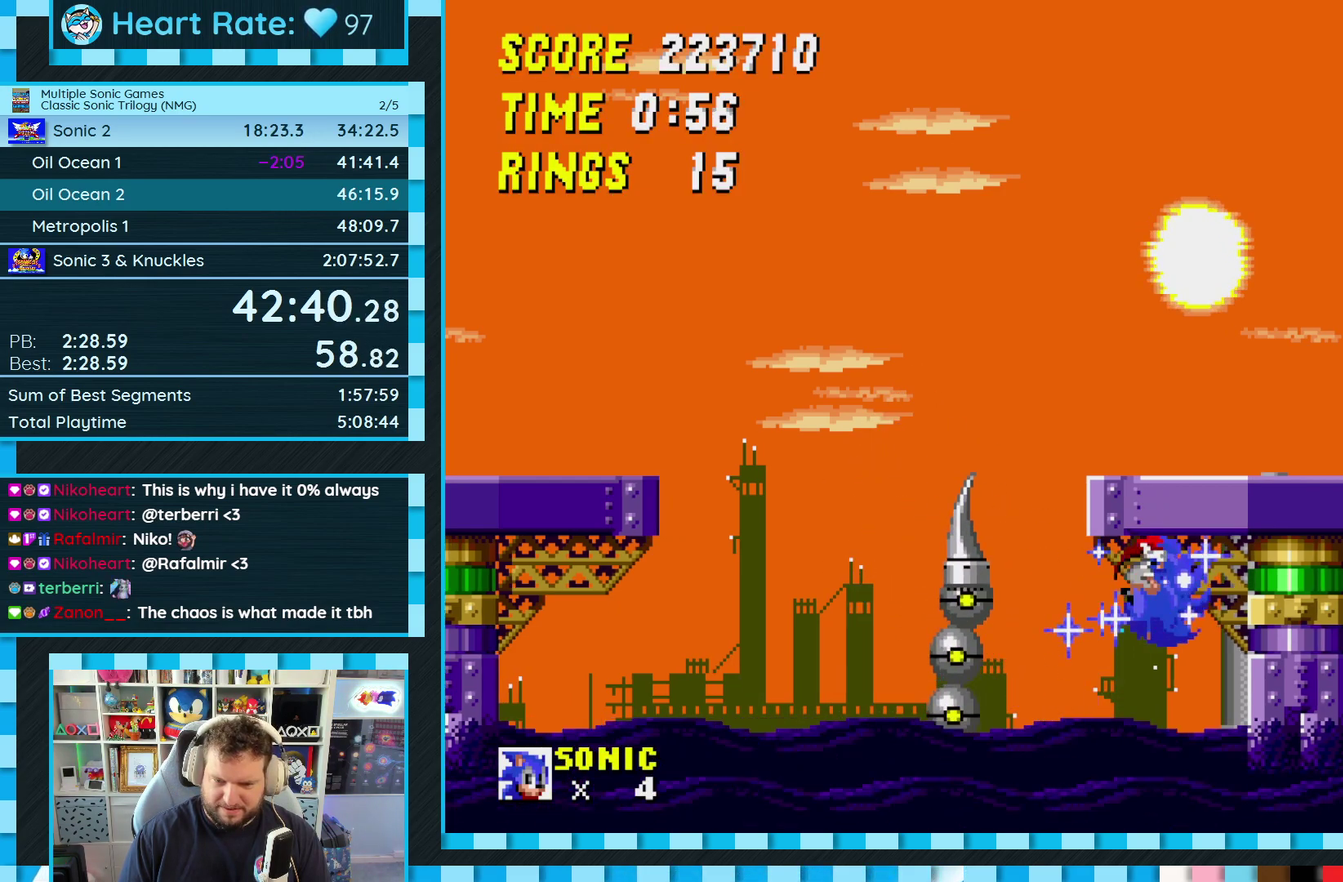
{"buttons": [], "events": [[17, "A", "up"], [283, "C", "down"], [300, "B", "down"], [333, "A", "down"], [400, "B", "up"], [400, "C", "up"], [433, "A", "up"]]}
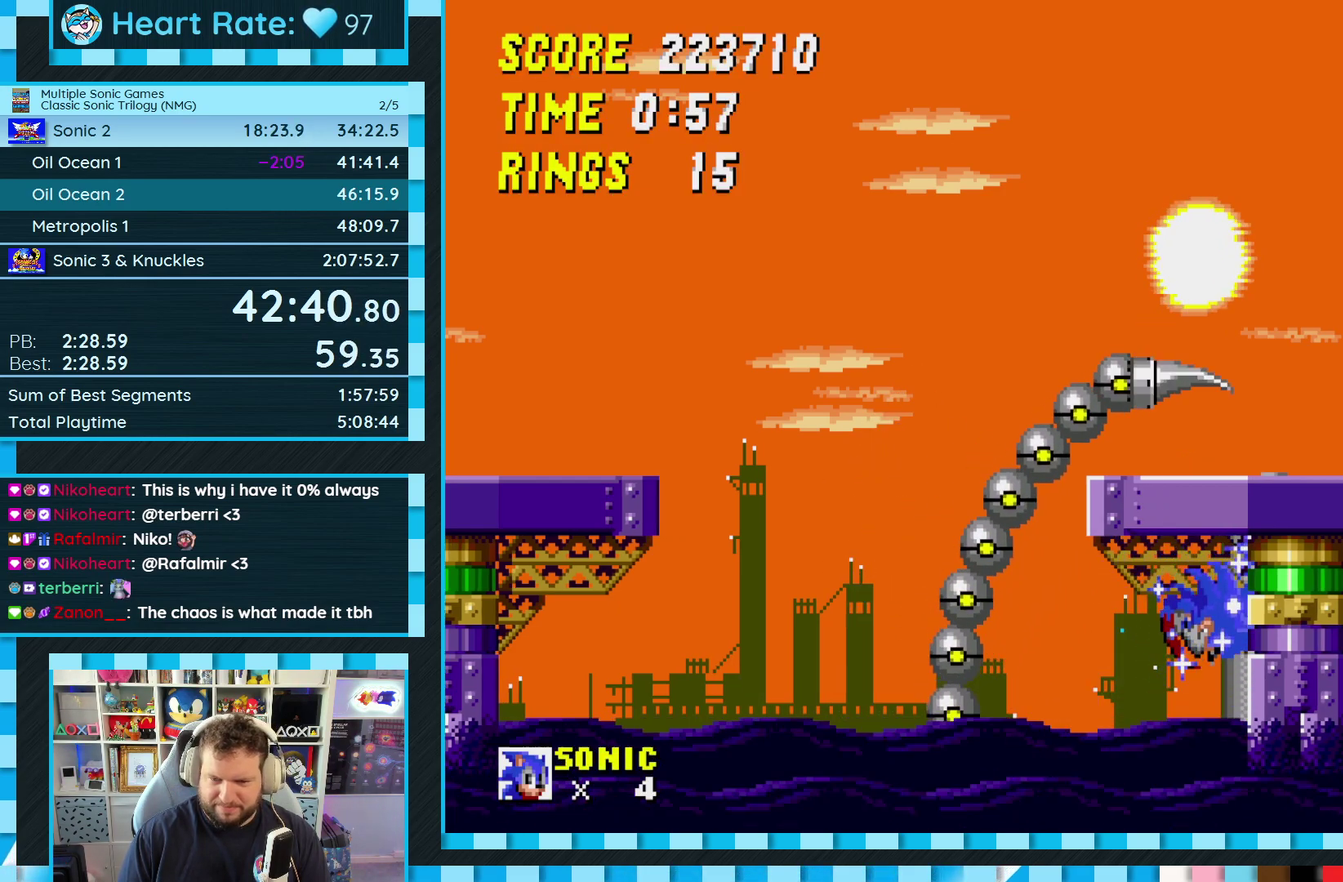
{"buttons": [], "events": [[167, "C", "down"], [200, "B", "down"], [233, "A", "down"], [300, "B", "up"], [300, "C", "up"], [333, "A", "up"]]}
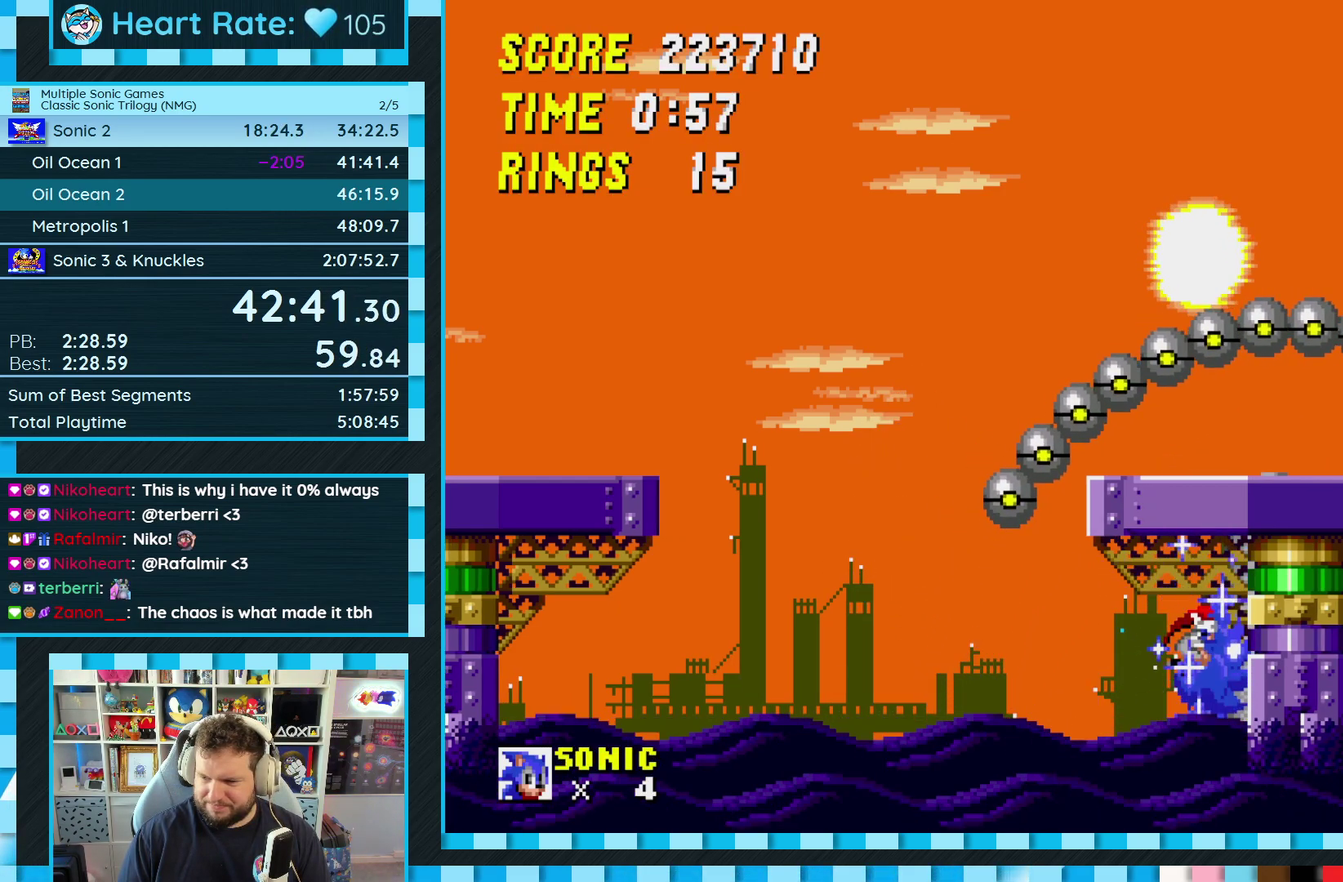
{"buttons": ["B", "C"], "events": [[50, "C", "down"], [100, "B", "down"], [133, "A", "down"], [200, "C", "up"], [217, "B", "up"], [233, "A", "up"], [433, "C", "down"], [483, "B", "down"]]}
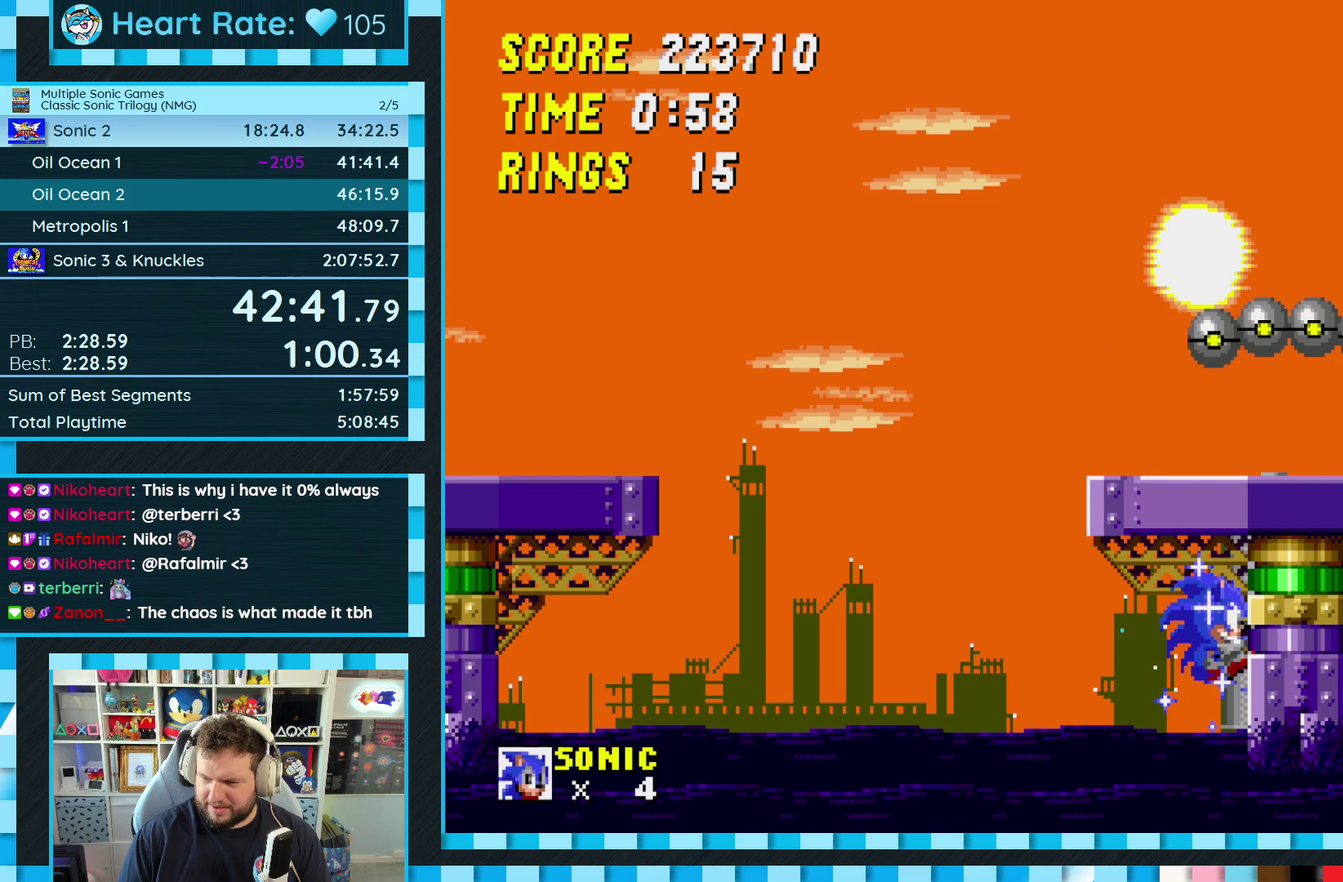
{"buttons": [], "events": [[17, "A", "down"], [67, "B", "up"], [67, "C", "up"], [100, "A", "up"], [350, "C", "down"], [367, "B", "down"], [383, "A", "down"], [467, "B", "up"], [467, "C", "up"], [500, "A", "up"]]}
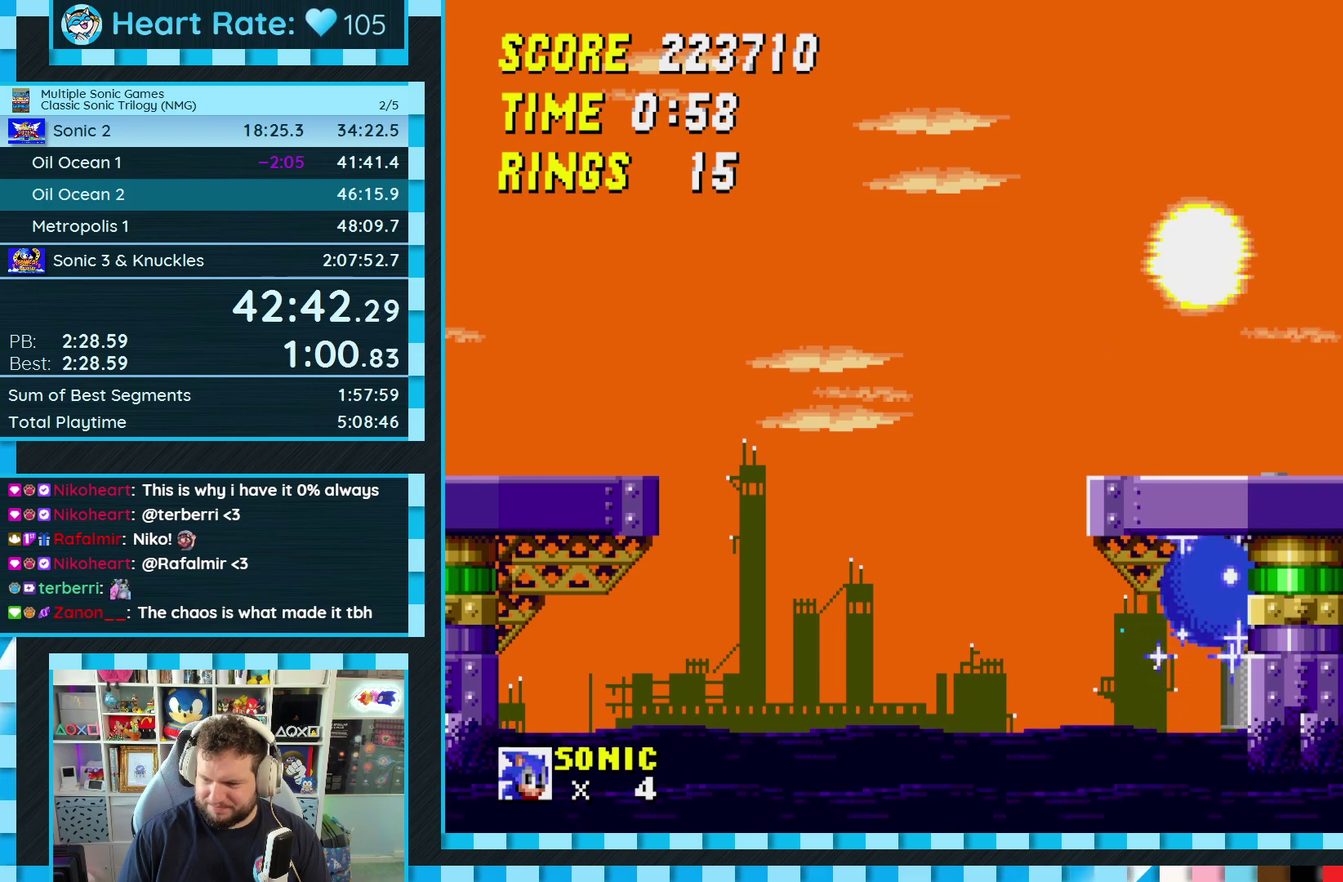
{"buttons": [], "events": [[200, "C", "down"], [217, "B", "down"], [250, "A", "down"], [333, "B", "up"], [333, "C", "up"], [383, "A", "up"]]}
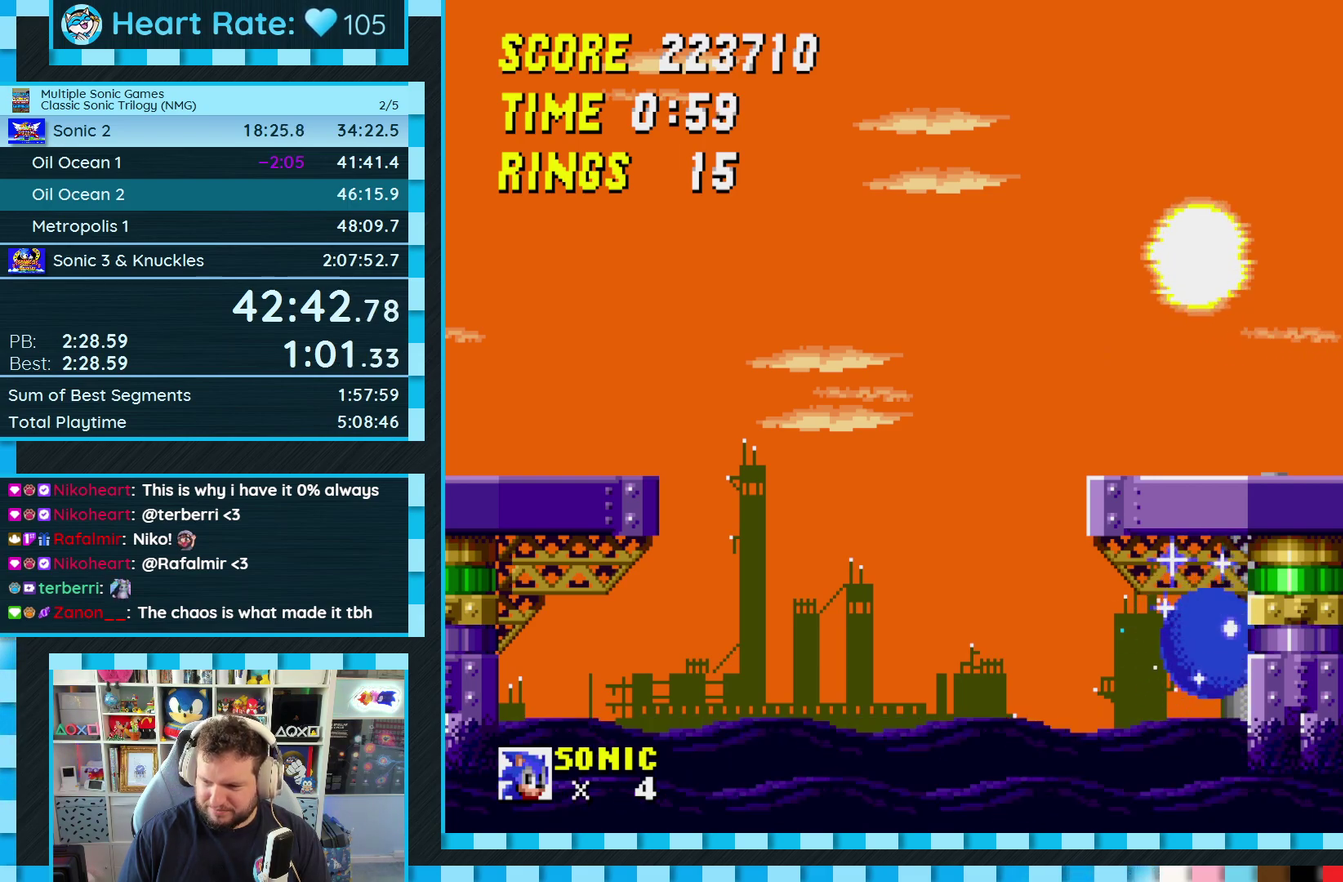
{"buttons": ["B", "C"], "events": [[50, "C", "down"], [83, "B", "down"], [100, "A", "down"], [217, "B", "up"], [250, "A", "up"], [250, "C", "up"], [467, "C", "down"], [500, "B", "down"]]}
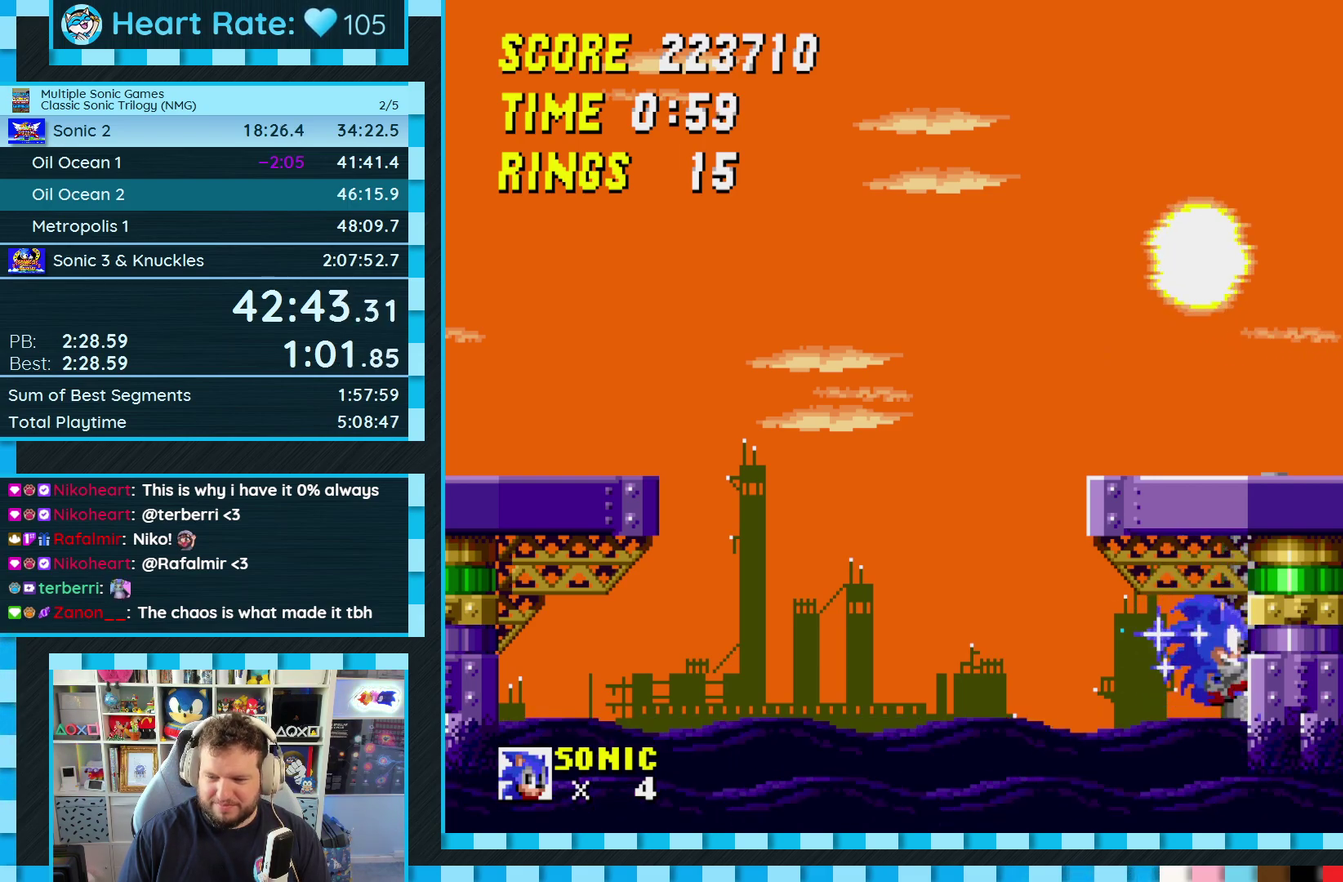
{"buttons": ["A", "B"], "events": [[17, "A", "down"], [83, "C", "up"], [133, "B", "up"], [150, "A", "up"], [367, "C", "down"], [383, "B", "down"], [433, "A", "down"], [467, "C", "up"]]}
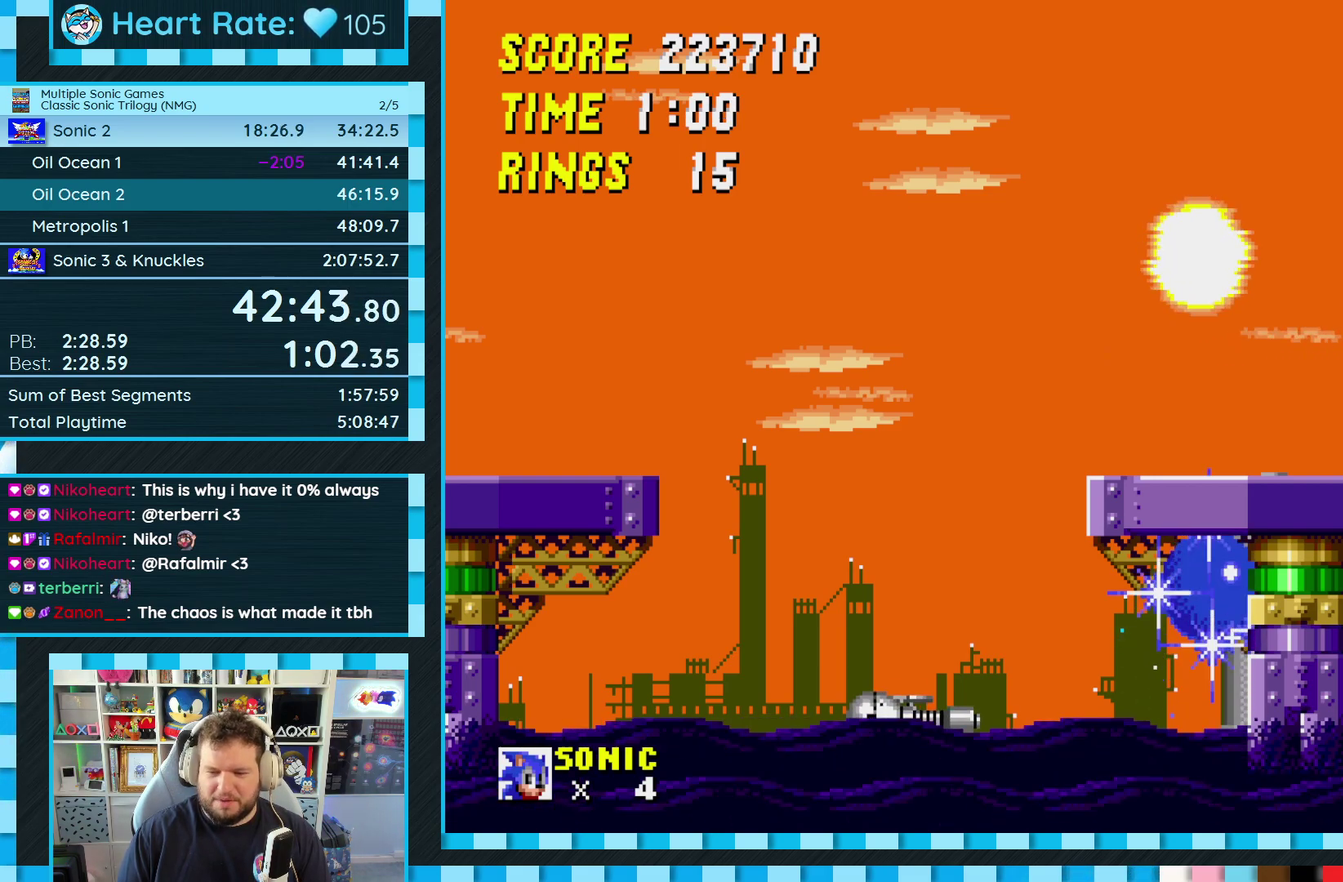
{"buttons": [], "events": [[17, "B", "up"], [50, "A", "up"], [317, "C", "down"], [350, "B", "down"], [367, "A", "down"], [417, "B", "up"], [433, "C", "up"], [467, "A", "up"]]}
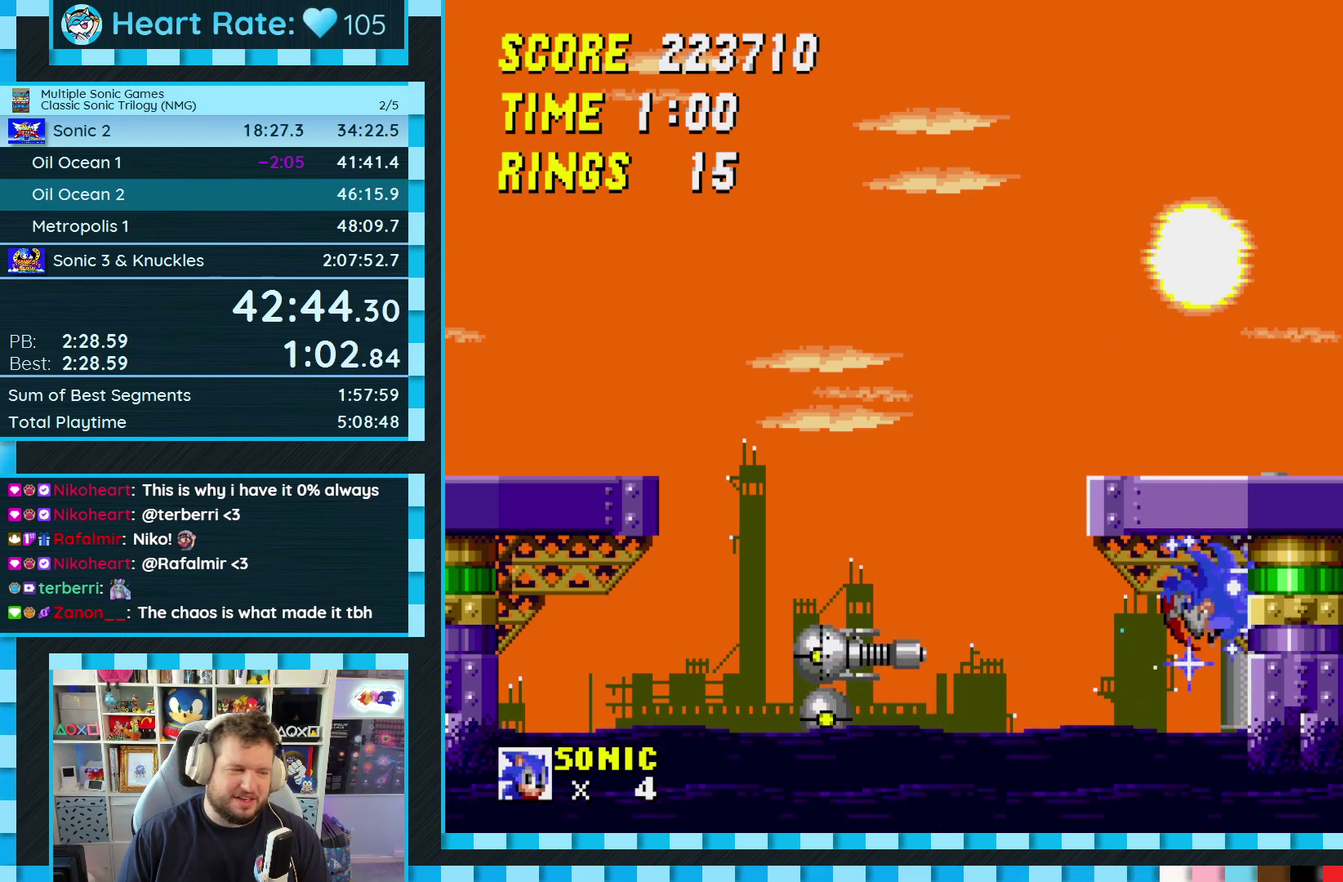
{"buttons": [], "events": [[267, "C", "down"], [283, "B", "down"], [317, "A", "down"], [367, "B", "up"], [383, "C", "up"], [400, "A", "up"]]}
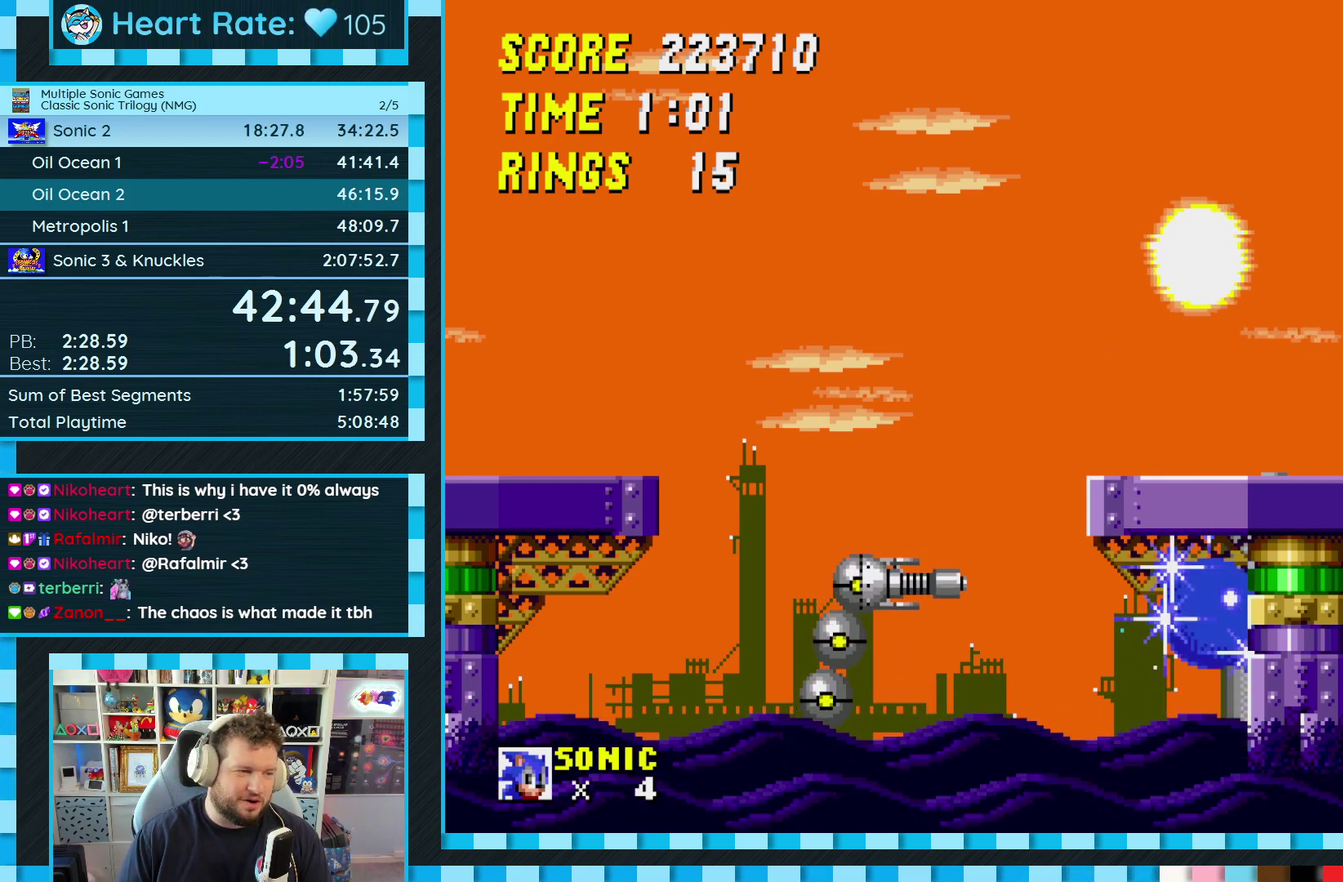
{"buttons": [], "events": [[150, "C", "down"], [167, "B", "down"], [217, "A", "down"], [267, "B", "up"], [300, "A", "up"], [300, "C", "up"]]}
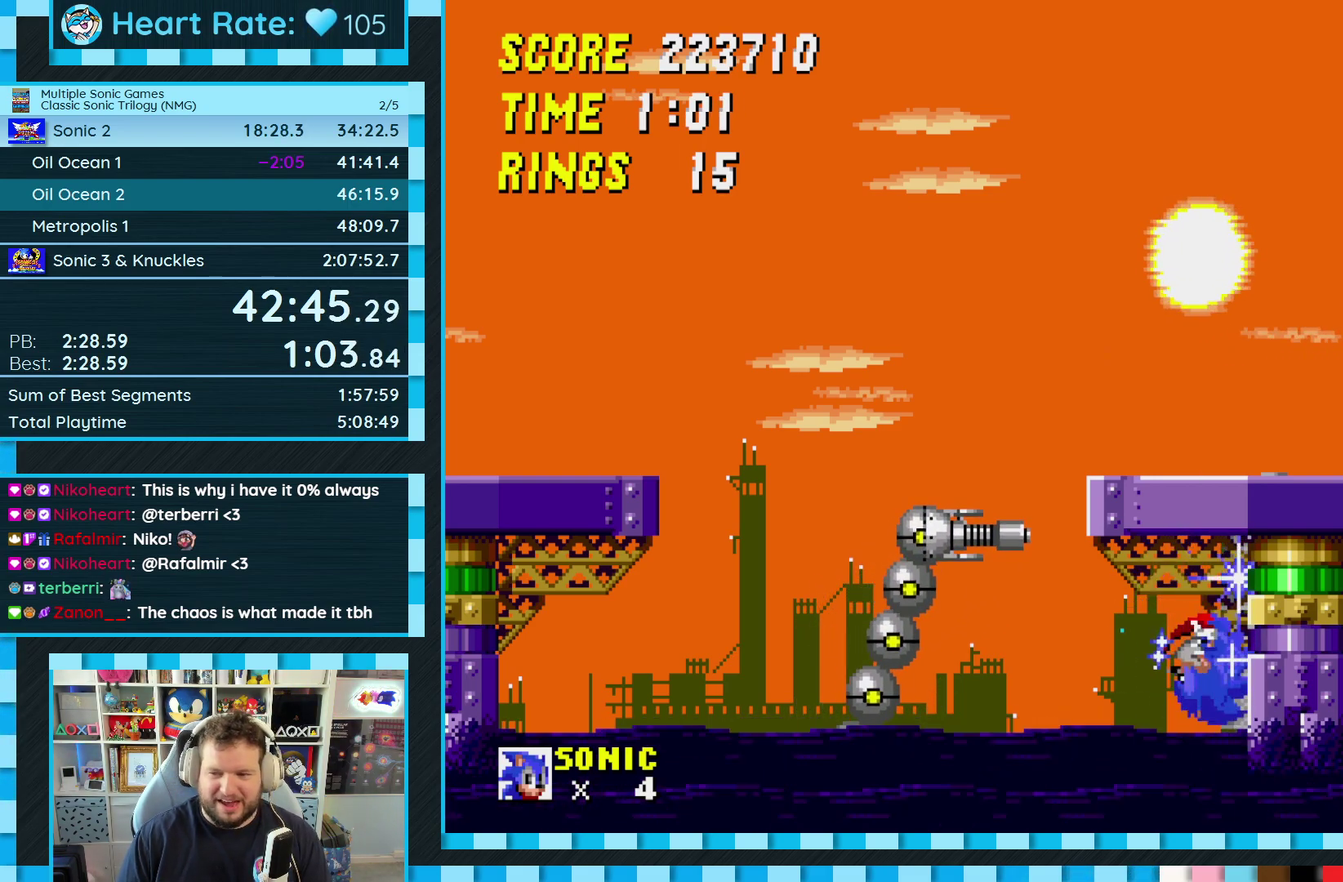
{"buttons": [], "events": [[83, "C", "down"], [117, "B", "down"], [167, "A", "down"], [200, "B", "up"], [217, "C", "up"], [250, "A", "up"]]}
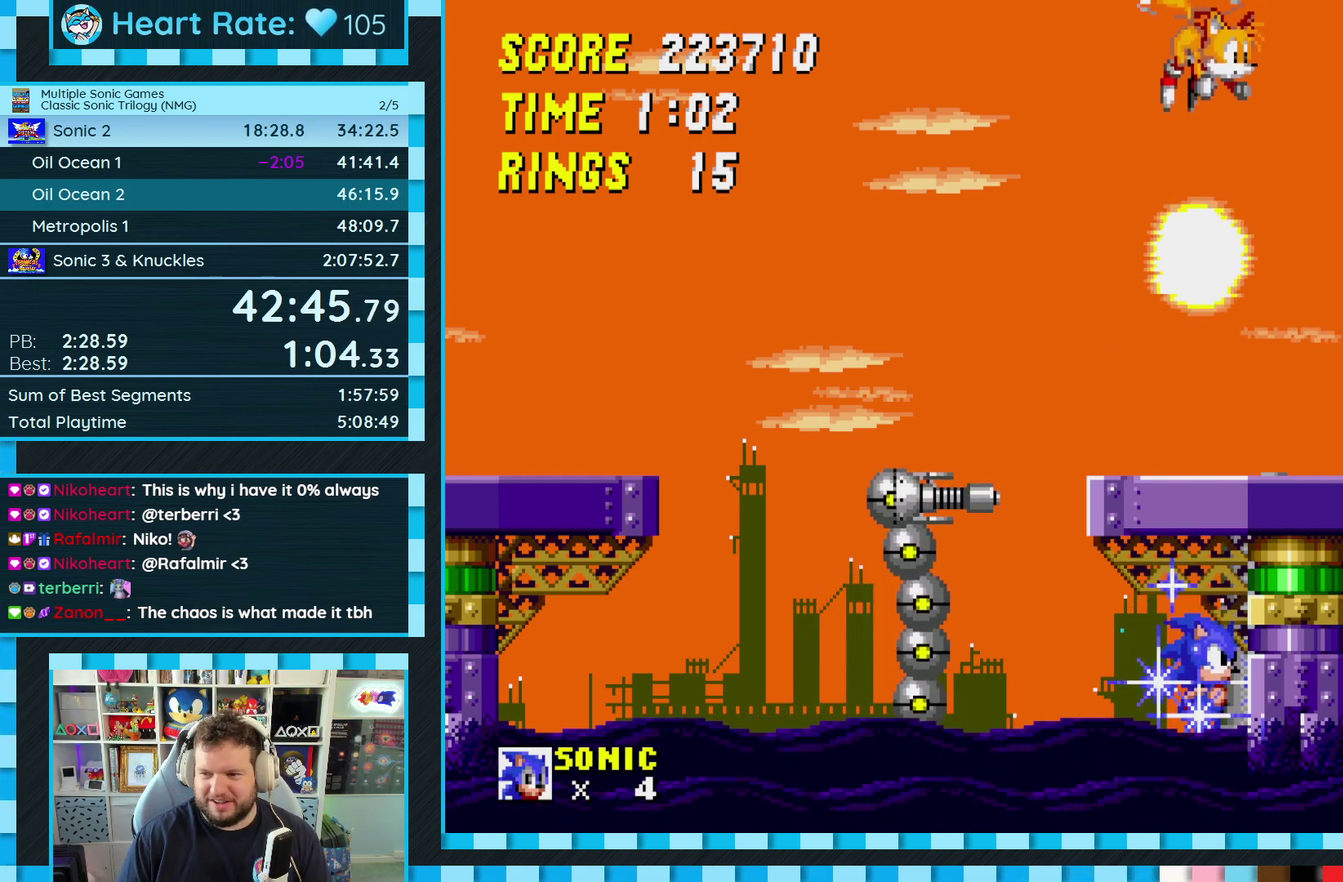
{"buttons": [], "events": [[50, "C", "down"], [167, "C", "up"]]}
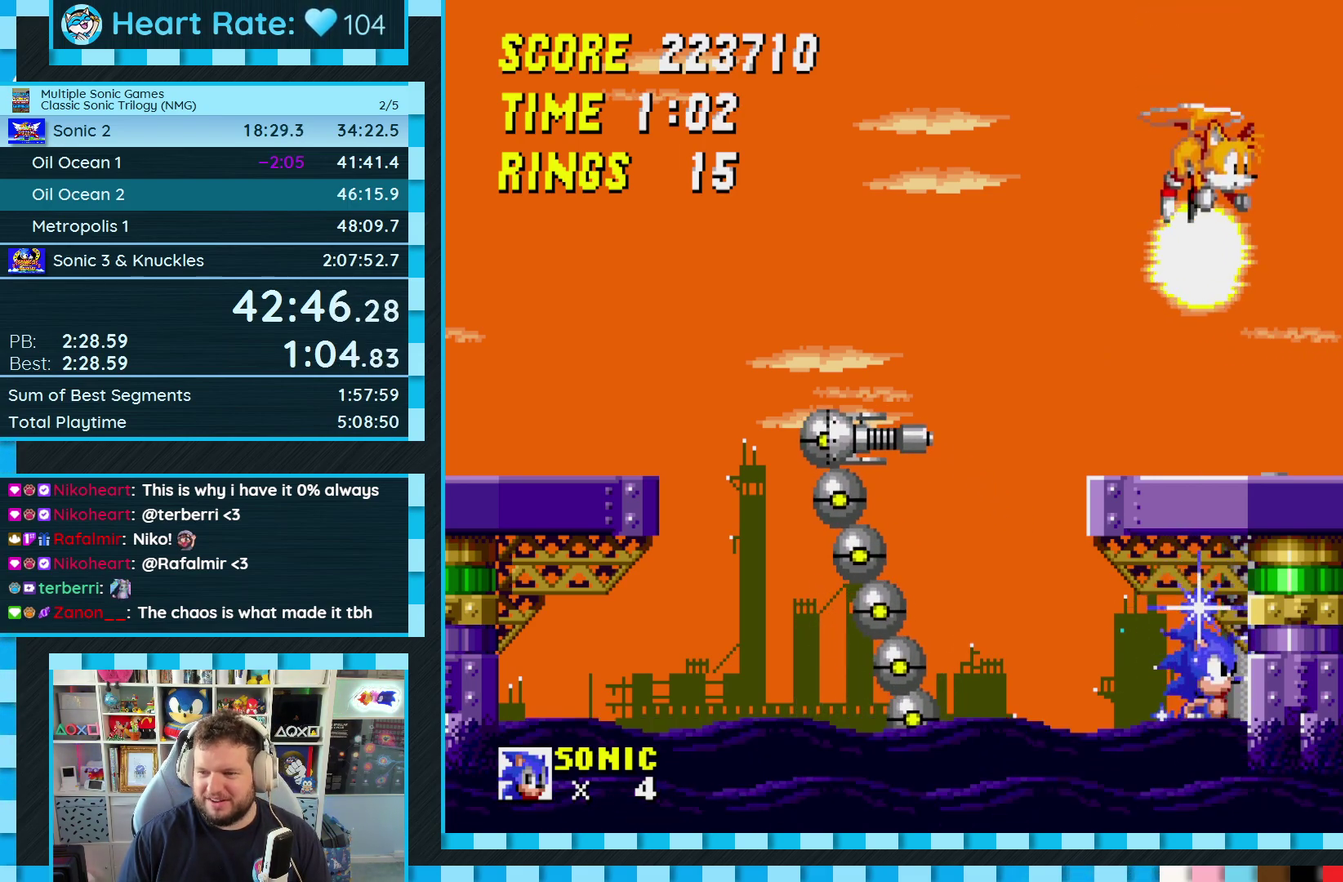
{"buttons": [], "events": [[300, "C", "down"], [417, "C", "up"]]}
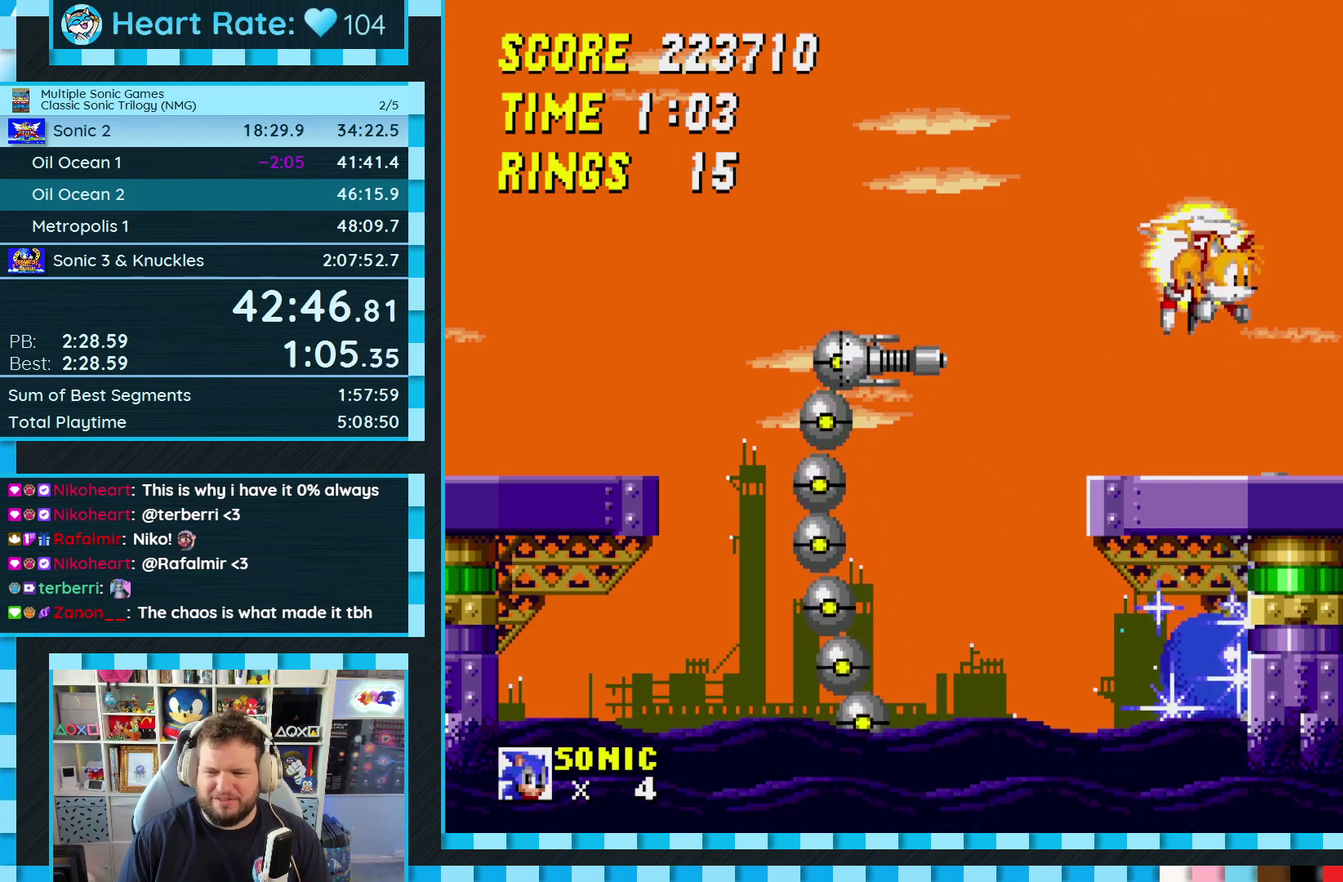
{"buttons": ["C"], "events": [[83, "C", "down"], [167, "A", "down"], [167, "B", "down"], [217, "B", "up"], [217, "C", "up"], [267, "A", "up"], [500, "C", "down"]]}
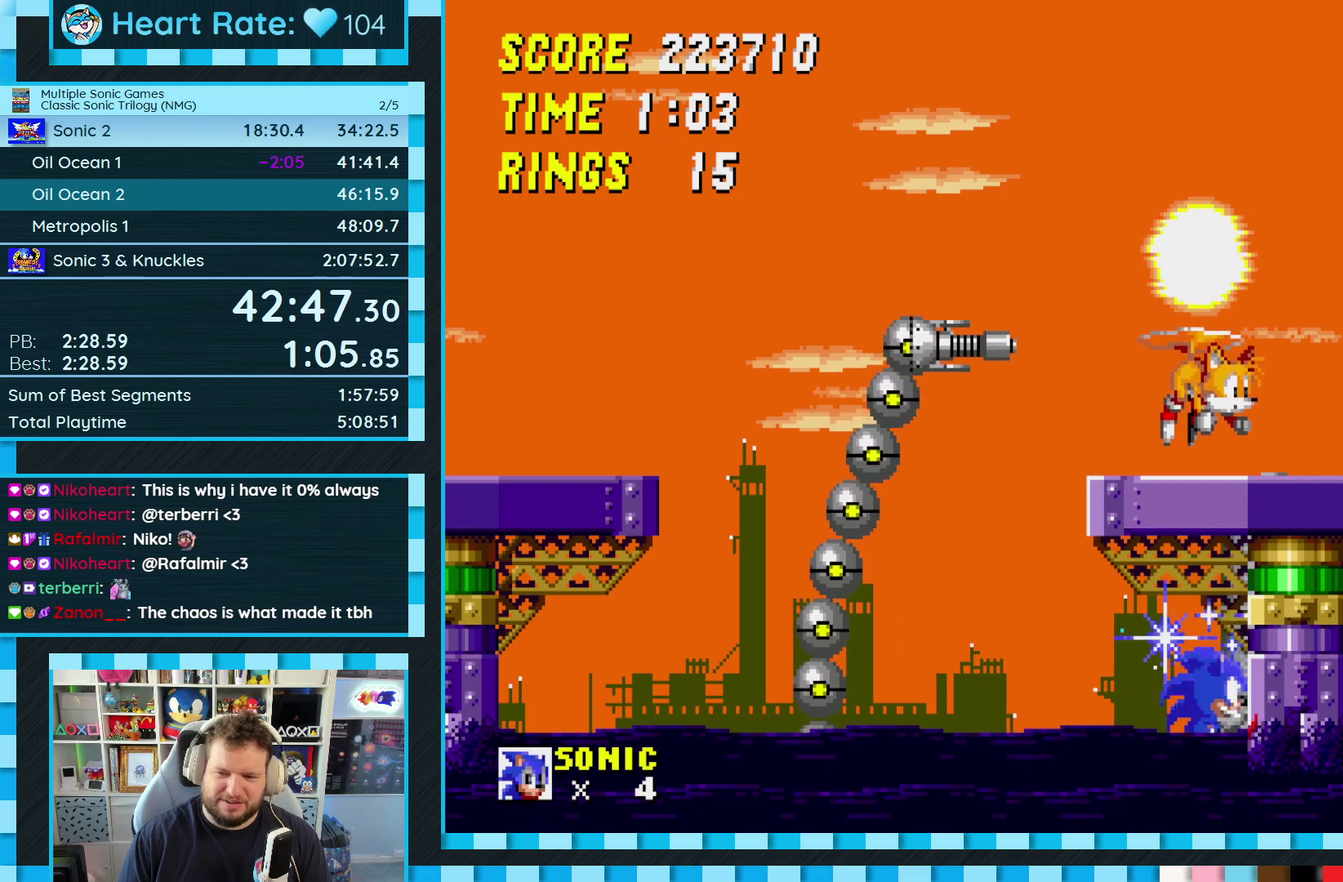
{"buttons": ["A", "B", "C"], "events": [[33, "B", "down"], [33, "C", "up"], [67, "A", "down"], [117, "B", "up"], [150, "A", "up"], [400, "C", "down"], [450, "B", "down"], [483, "A", "down"]]}
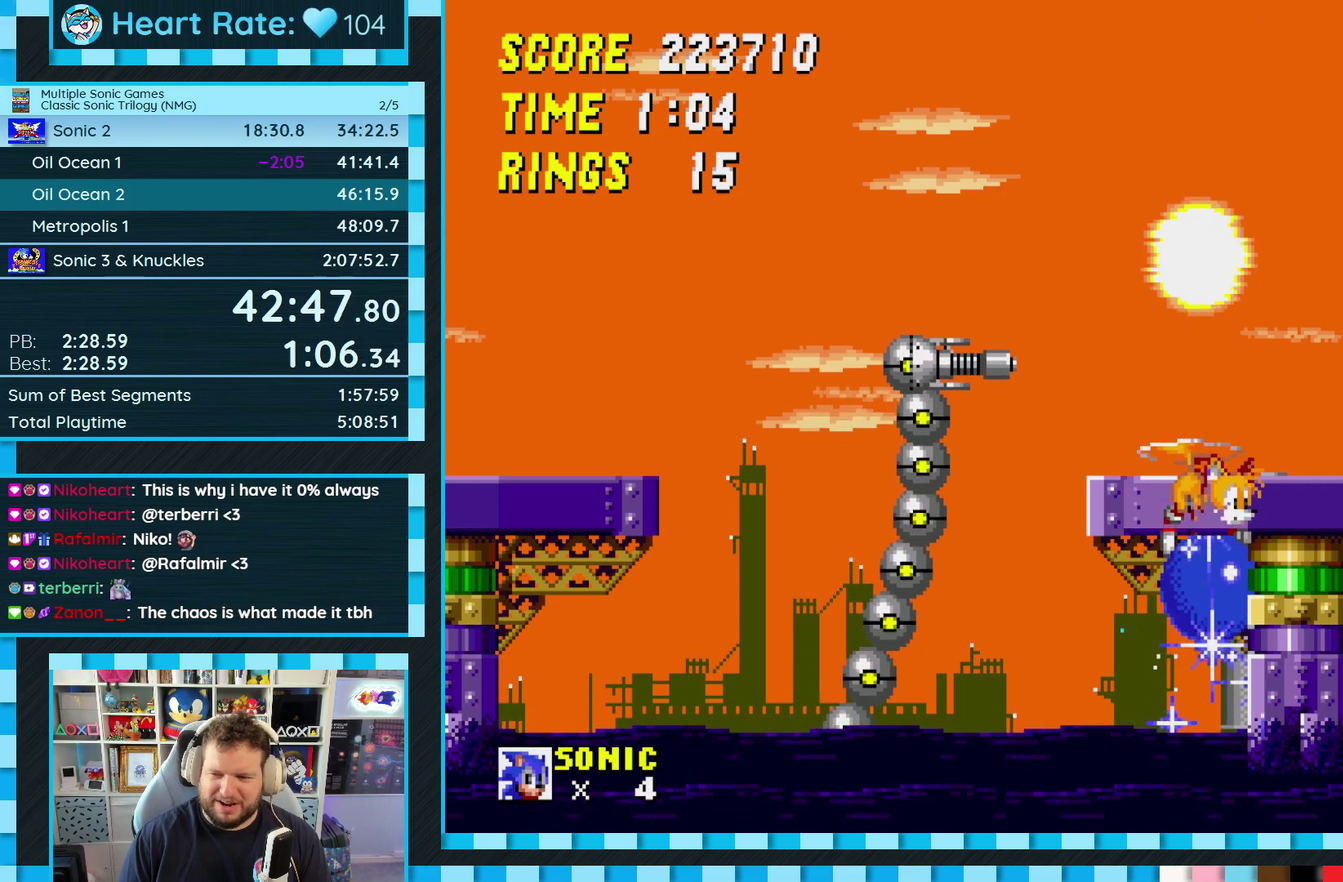
{"buttons": [], "events": [[33, "B", "up"], [33, "C", "up"], [67, "A", "up"], [333, "C", "down"], [350, "B", "down"], [400, "A", "down"], [417, "B", "up"], [450, "A", "up"], [450, "C", "up"]]}
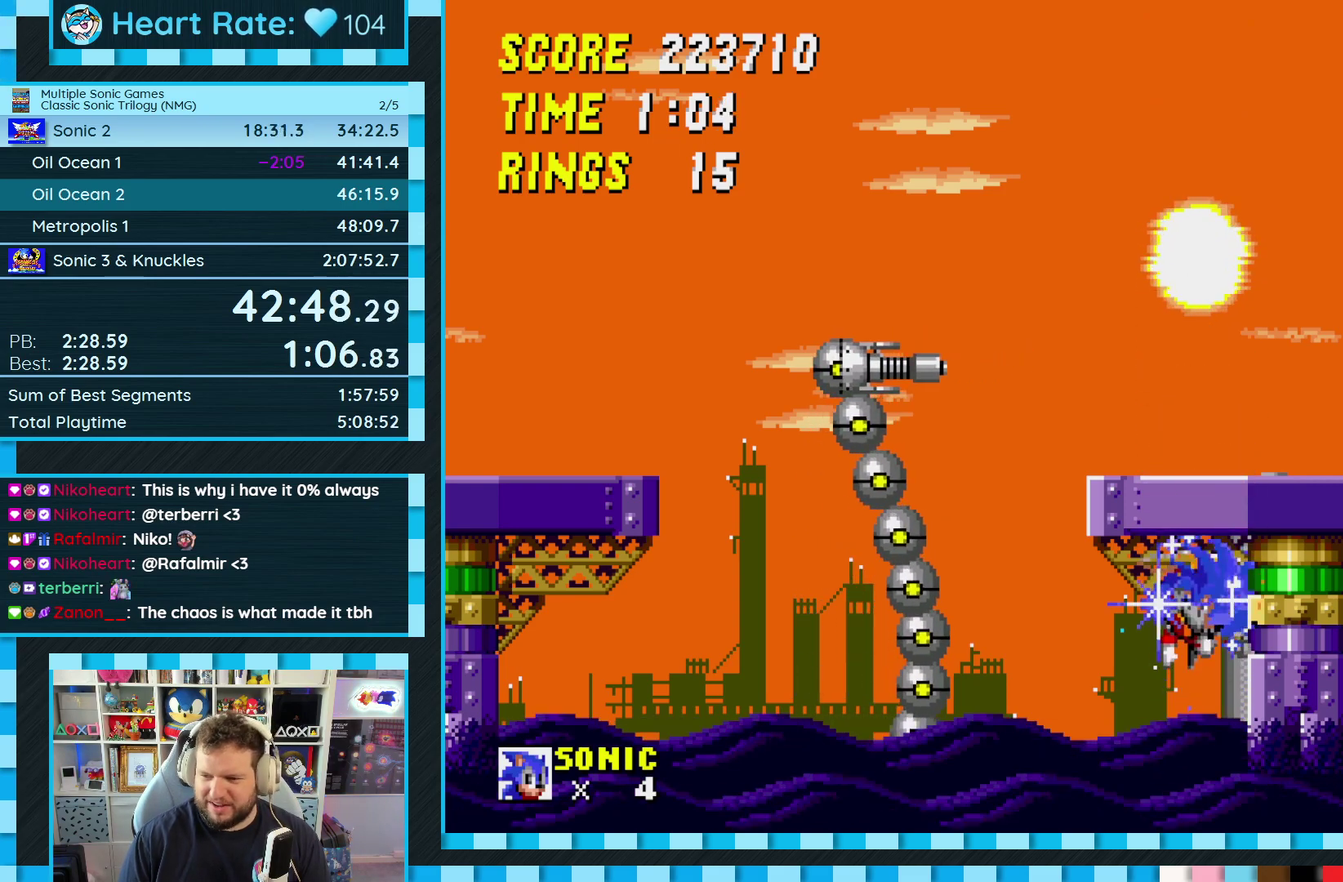
{"buttons": [], "events": [[200, "C", "down"], [233, "B", "down"], [267, "A", "down"], [350, "B", "up"], [350, "C", "up"], [383, "A", "up"]]}
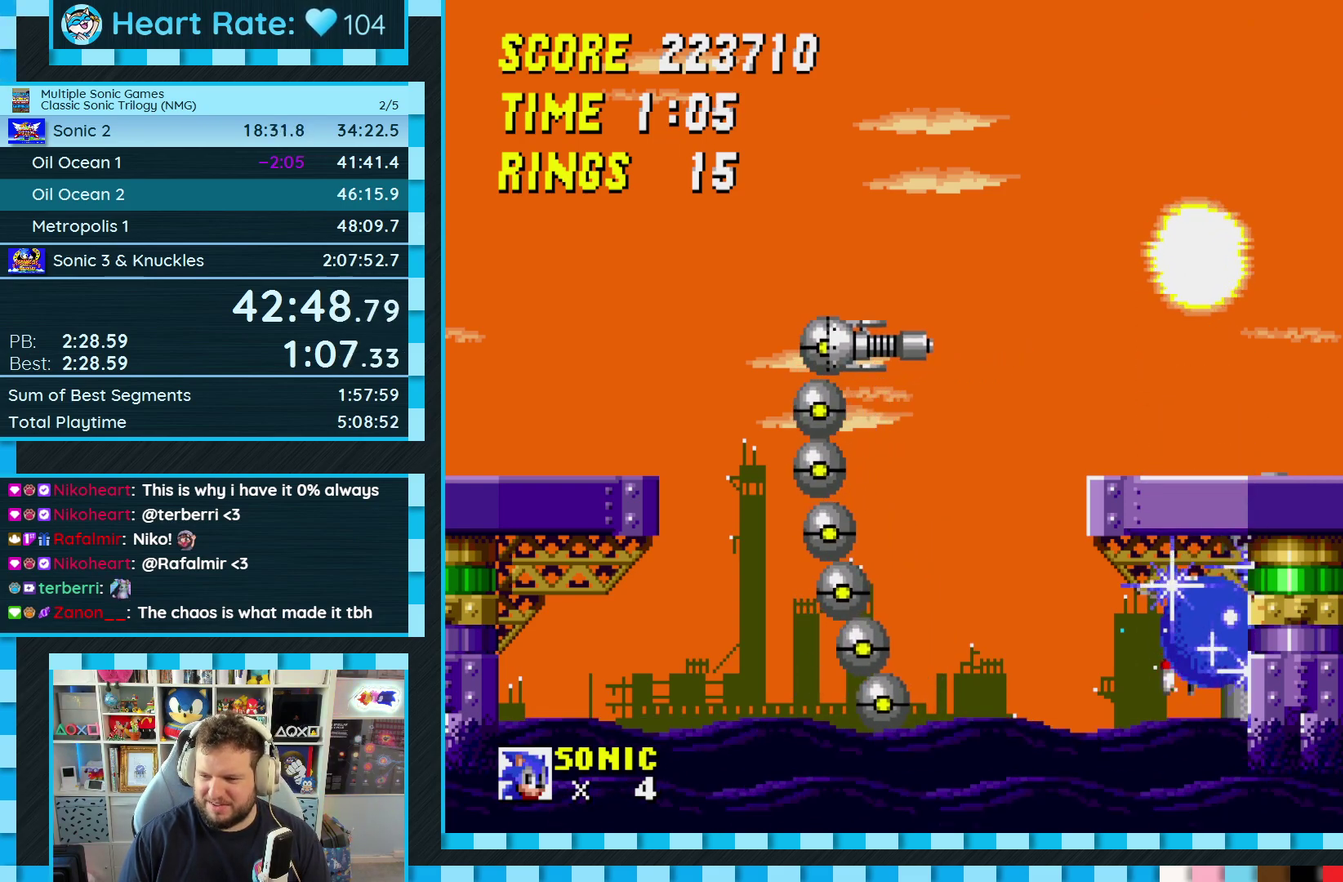
{"buttons": [], "events": [[117, "C", "down"], [133, "B", "down"], [150, "A", "down"], [267, "B", "up"], [267, "C", "up"], [283, "A", "up"]]}
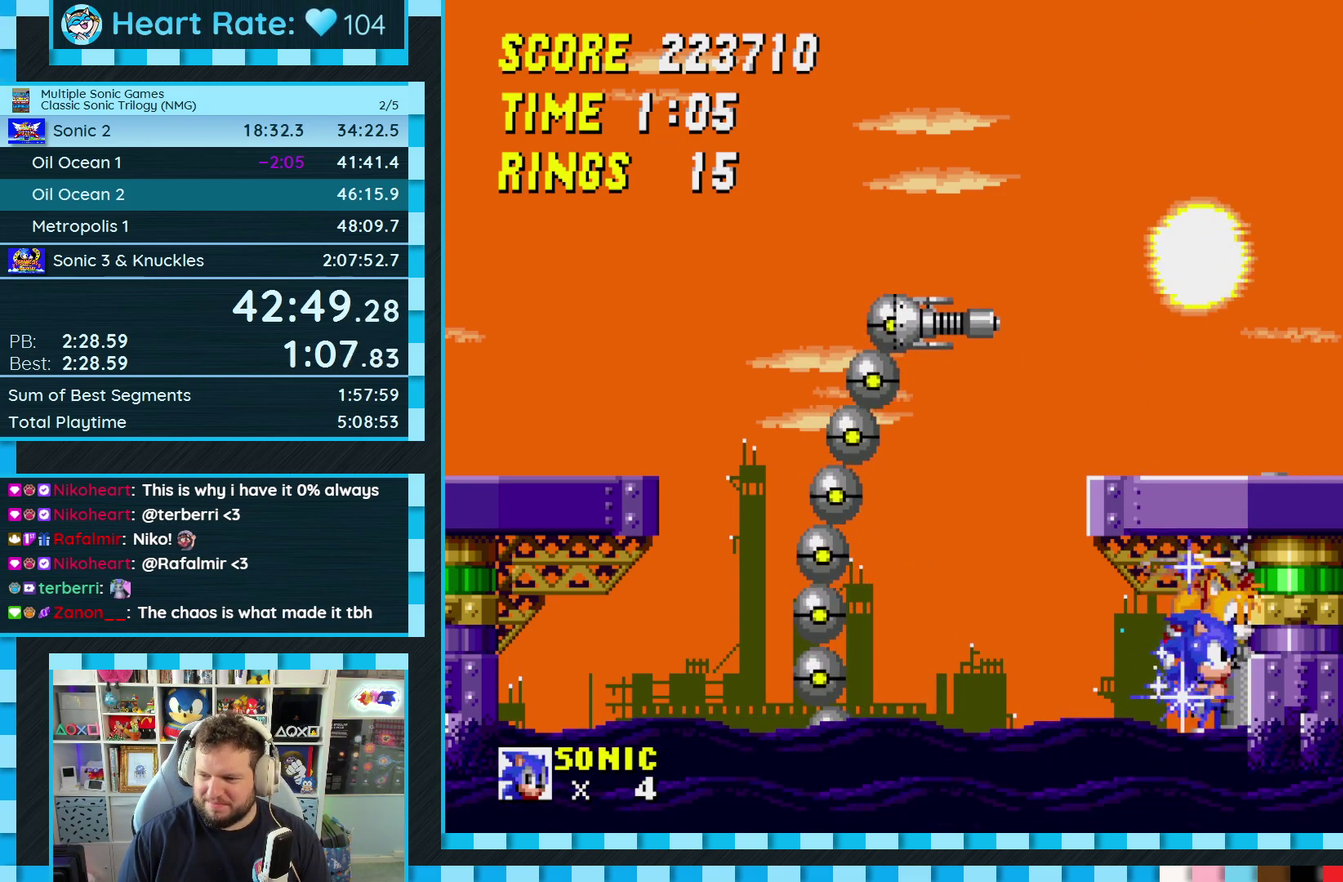
{"buttons": ["A", "B", "C"], "events": [[33, "C", "down"], [50, "B", "down"], [67, "A", "down"], [167, "B", "up"], [183, "C", "up"], [200, "A", "up"], [433, "C", "down"], [450, "B", "down"], [483, "A", "down"]]}
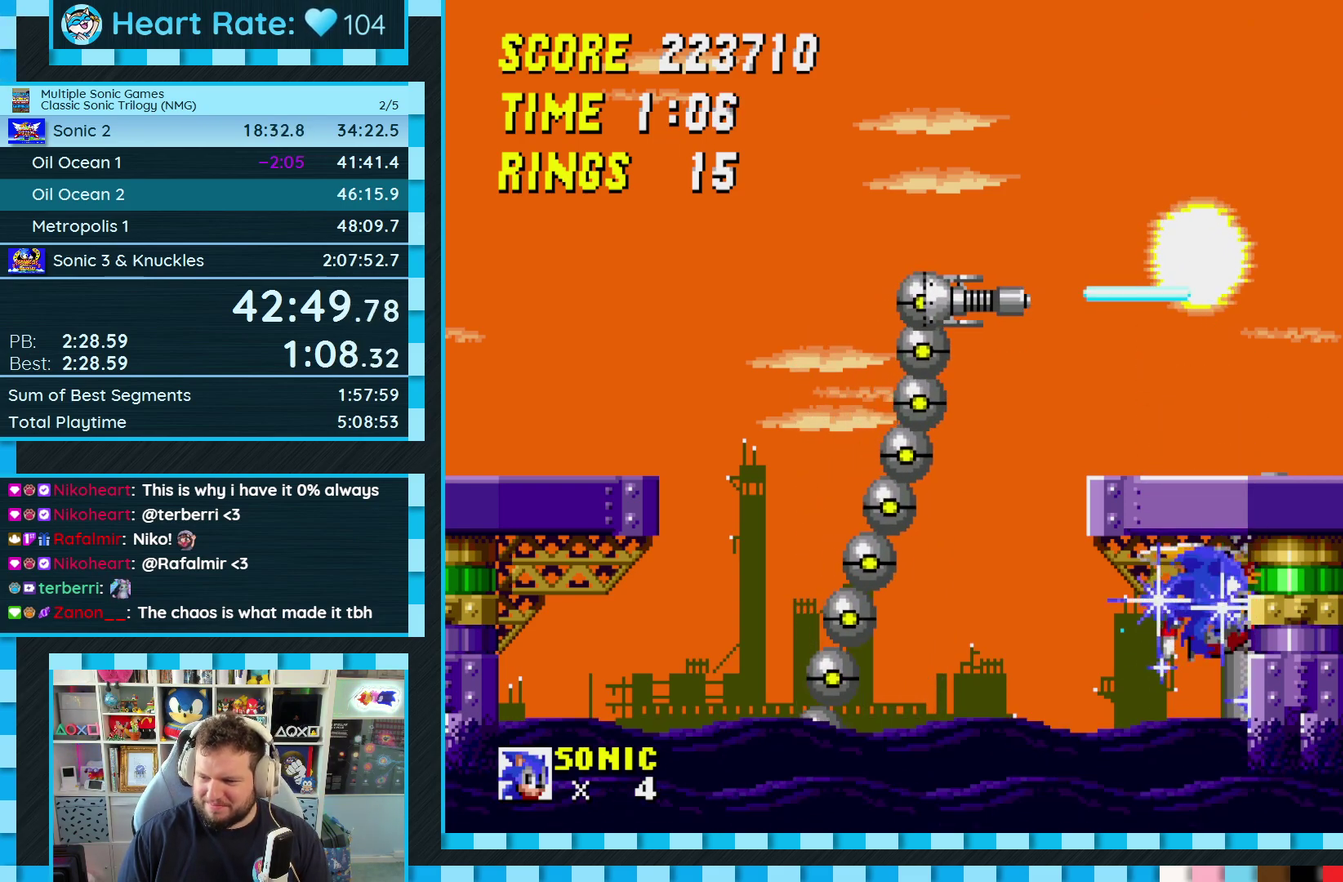
{"buttons": [], "events": [[67, "B", "up"], [83, "A", "up"], [83, "C", "up"], [333, "C", "down"], [383, "B", "down"], [400, "A", "down"], [483, "B", "up"], [500, "A", "up"], [500, "C", "up"]]}